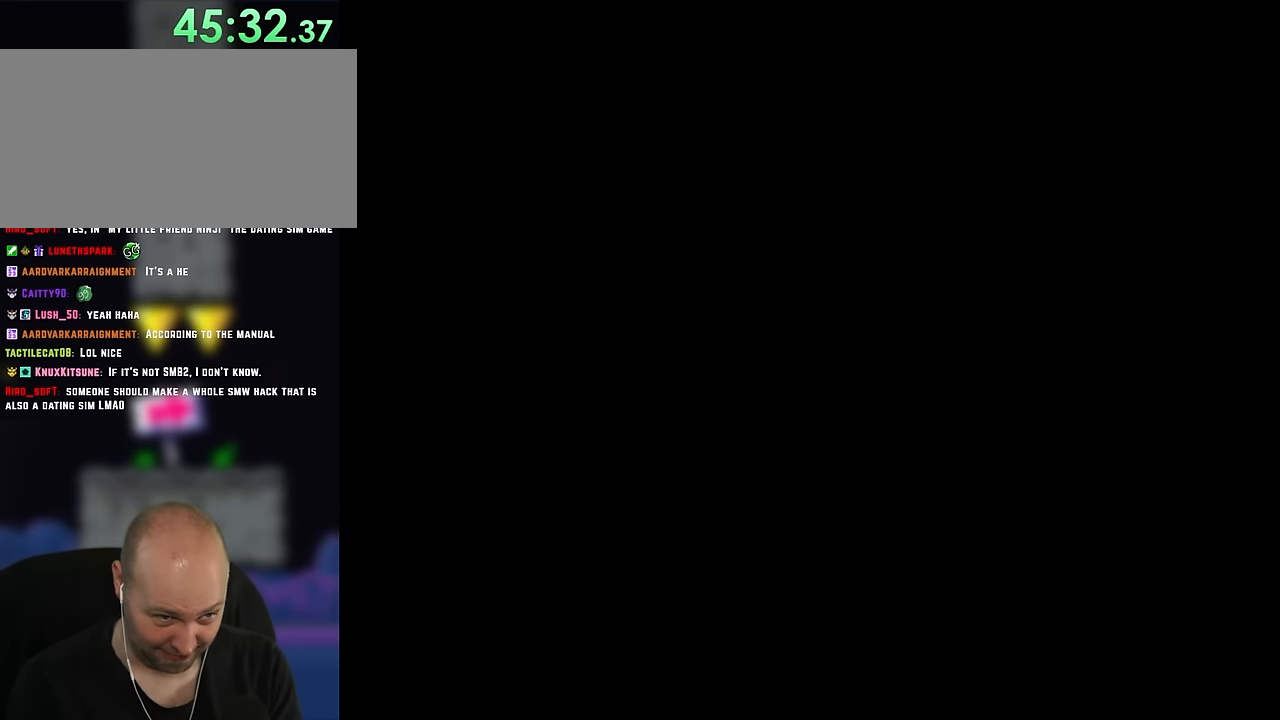
Gameplay with a controller (Nintendo layout); each line is a JSON object with the inputs held at the frame after it. "events" lists button and stick changes between this image and that frame as [ms after this image, input, new state], when the widget could be followed in between. Not read: L3 R1 R3.
{"buttons": [], "events": [[67, "B", "down"], [217, "B", "up"]]}
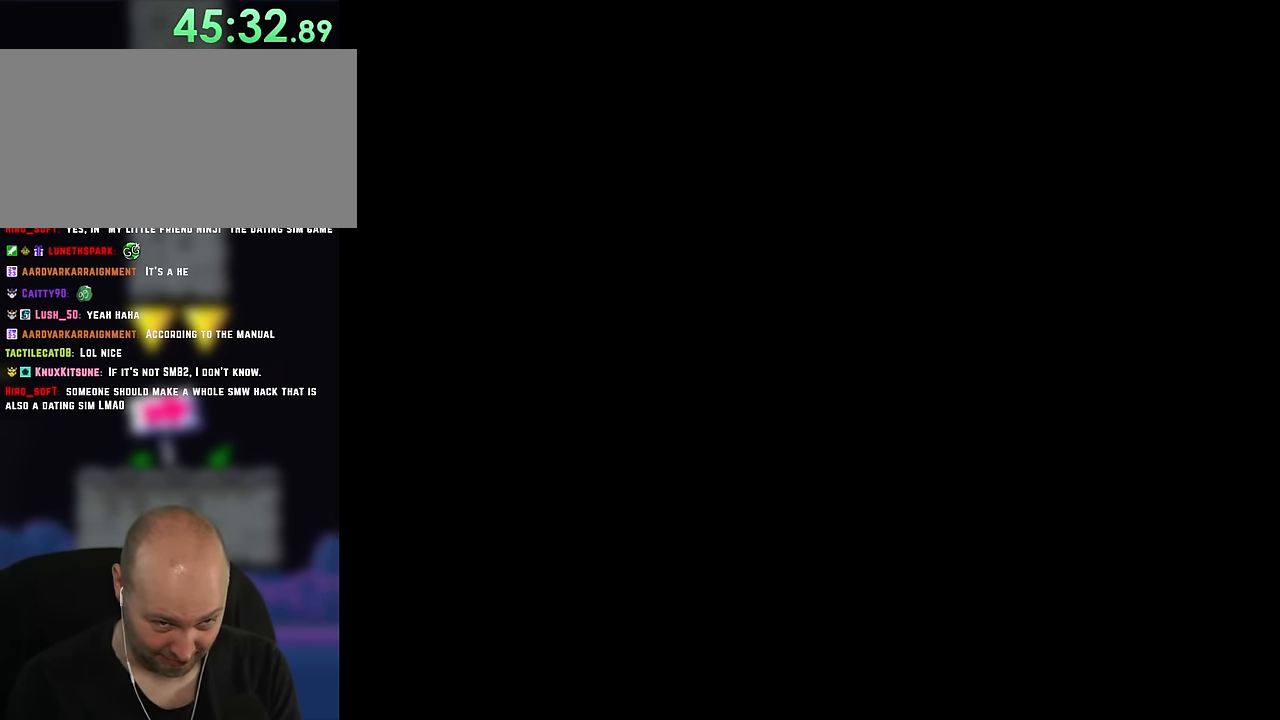
{"buttons": [], "events": []}
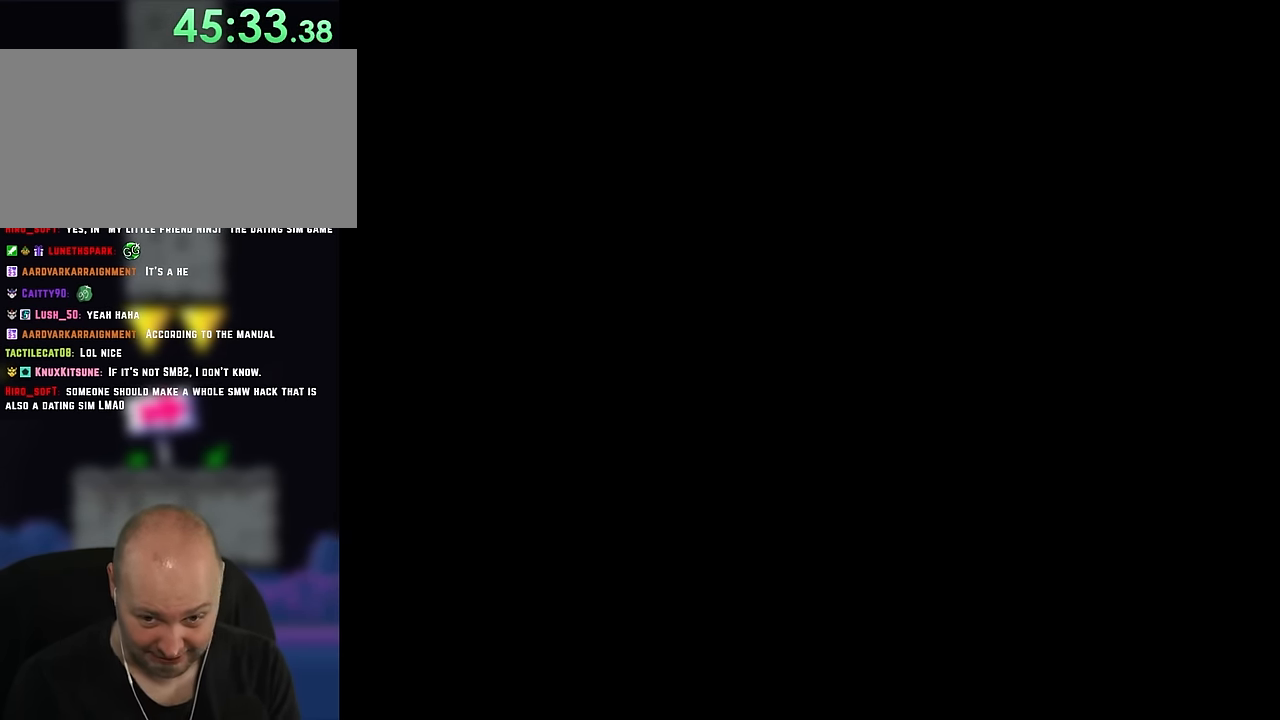
{"buttons": [], "events": []}
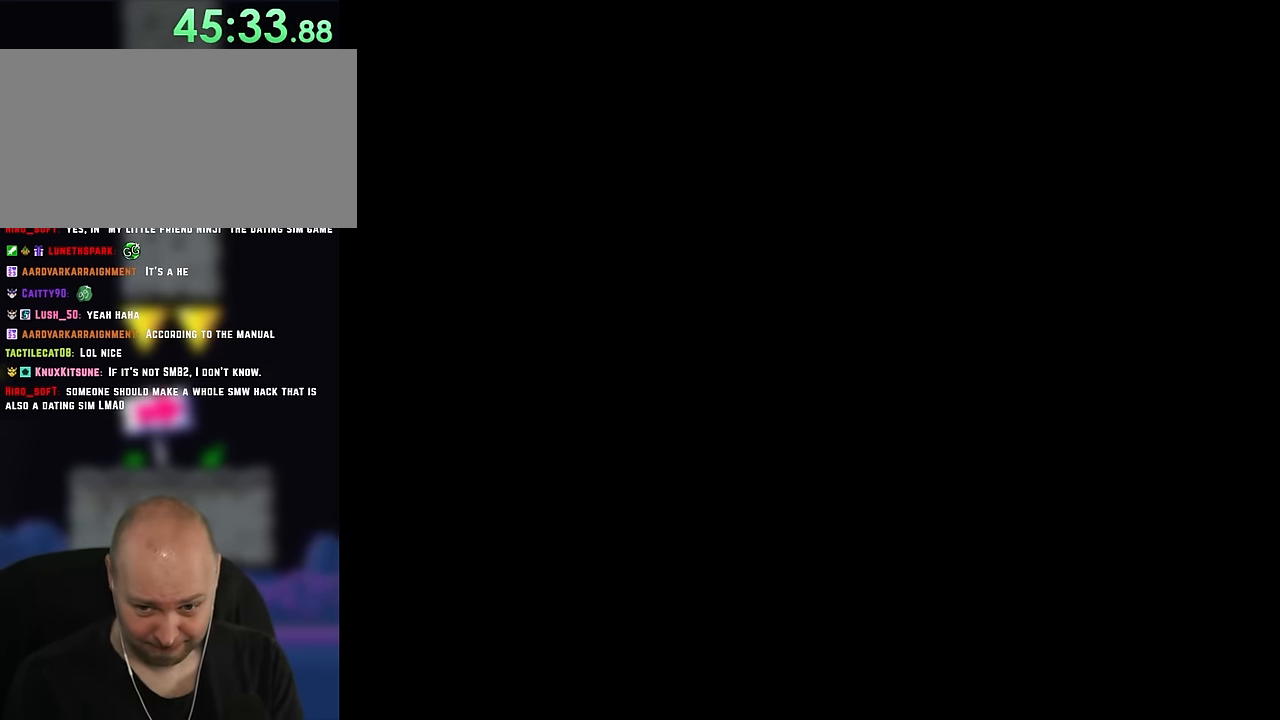
{"buttons": [], "events": []}
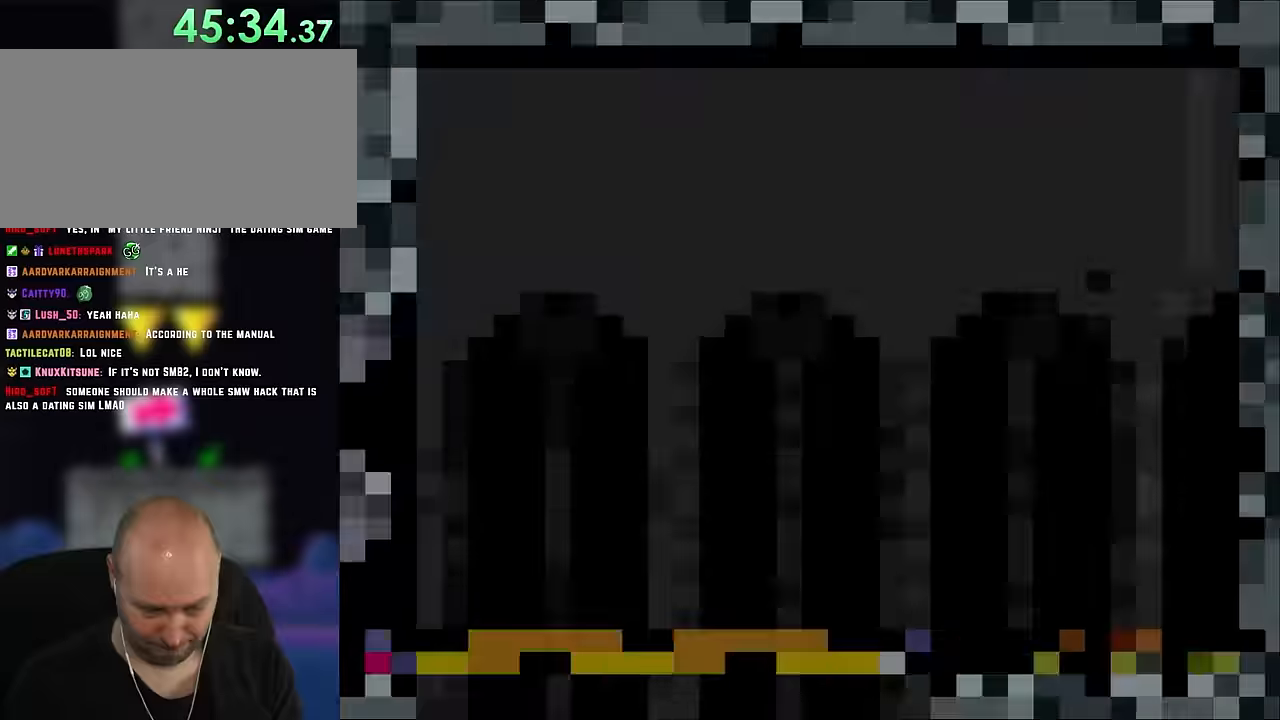
{"buttons": [], "events": []}
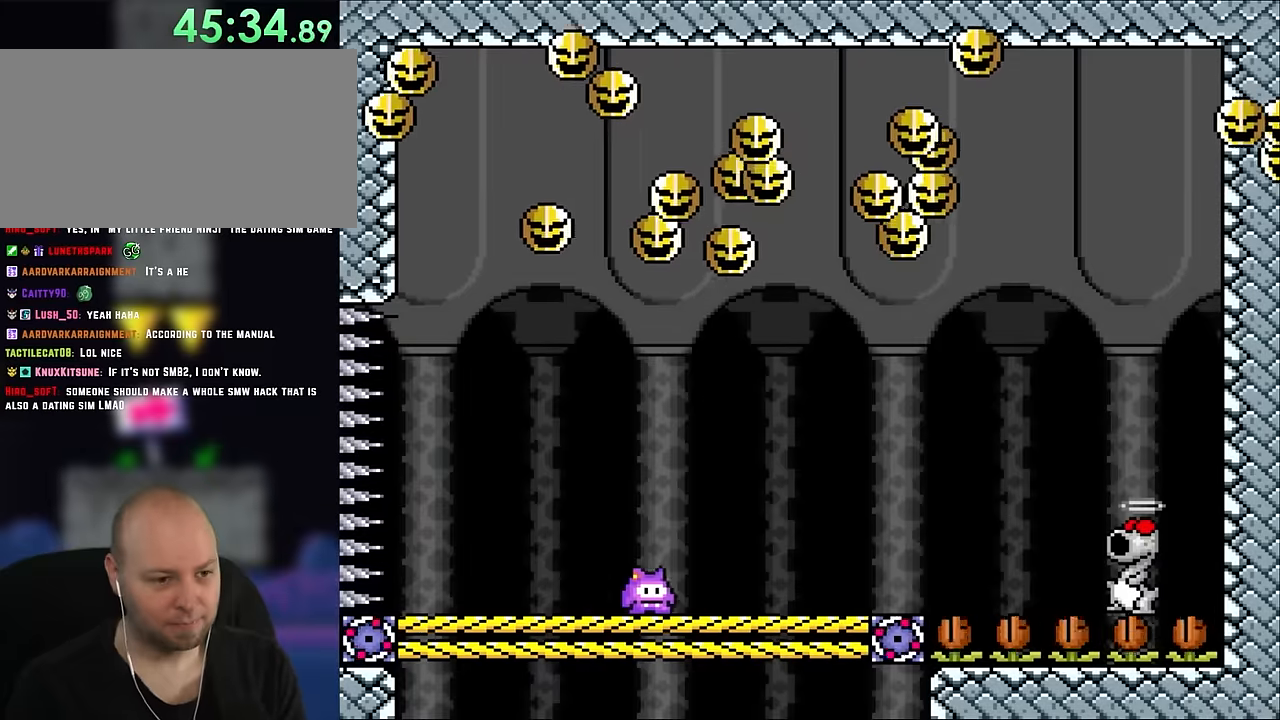
{"buttons": [], "events": []}
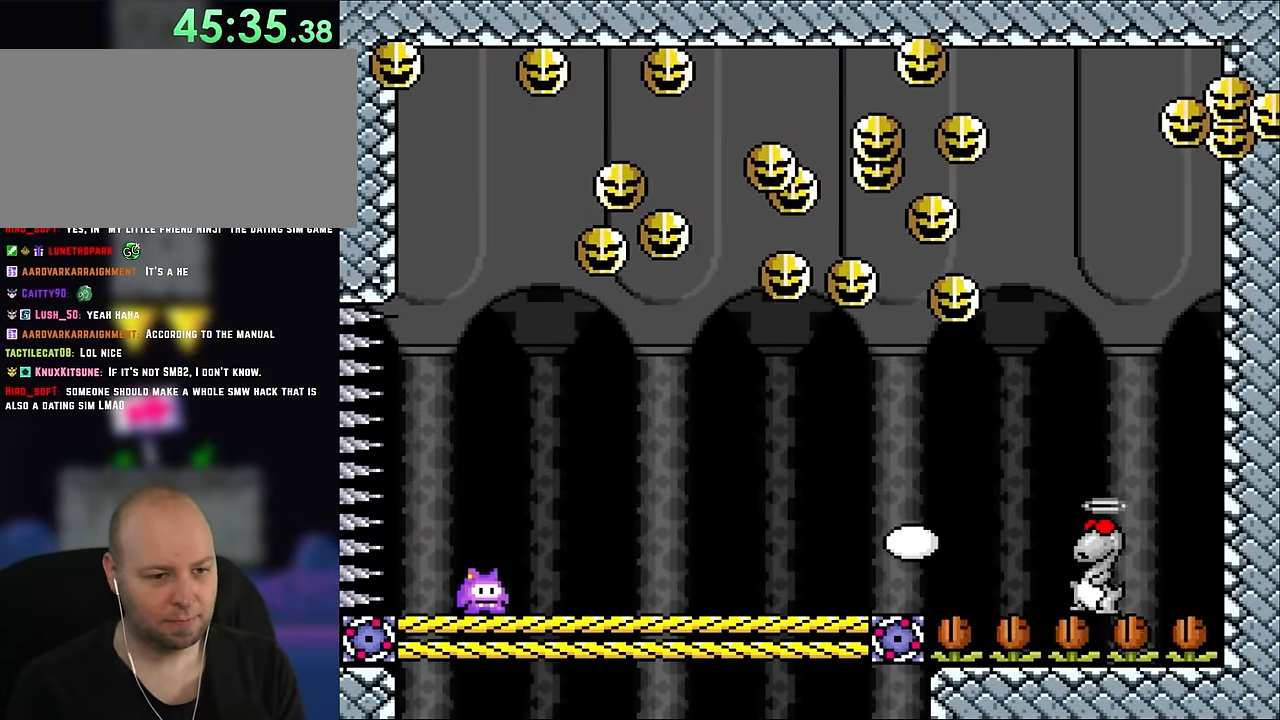
{"buttons": ["Y", "DPAD_RIGHT"], "events": [[150, "DPAD_RIGHT", "down"], [184, "Y", "down"], [217, "B", "down"], [450, "B", "up"]]}
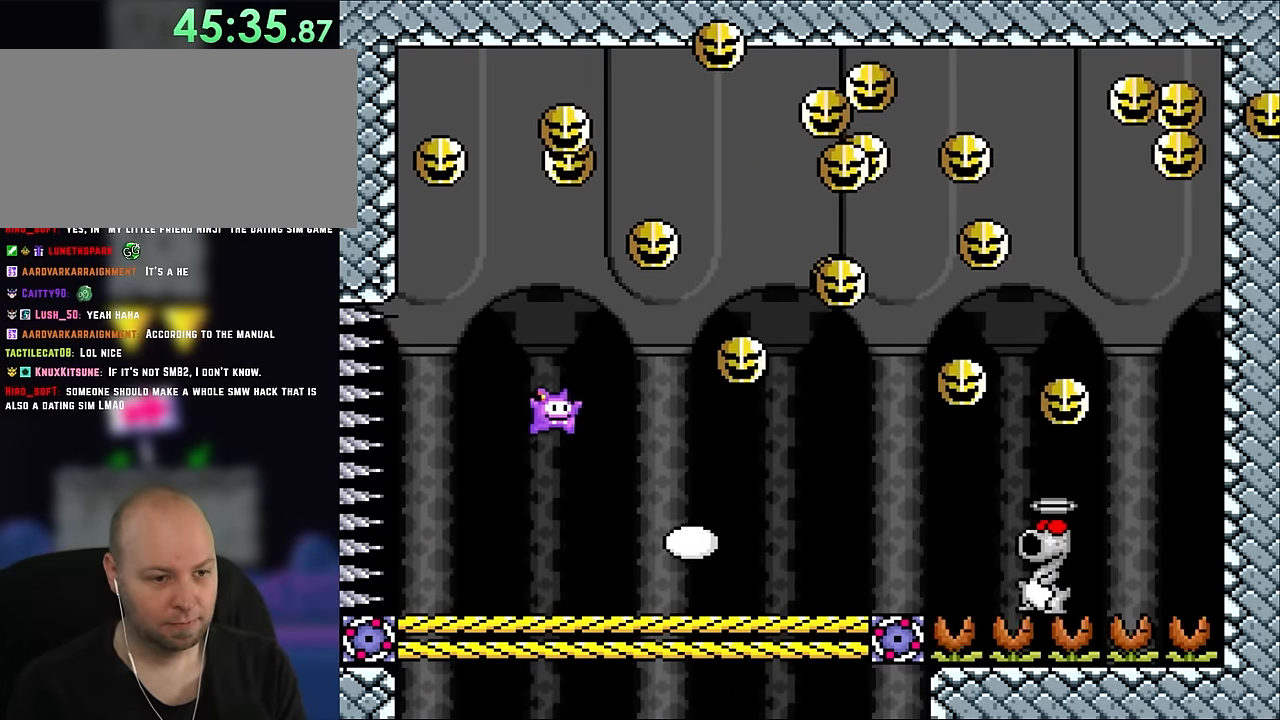
{"buttons": ["Y", "DPAD_RIGHT"], "events": [[100, "DPAD_UP", "down"], [134, "DPAD_RIGHT", "up"], [150, "DPAD_LEFT", "down"], [150, "DPAD_UP", "up"], [217, "DPAD_UP", "down"], [217, "Y", "up"], [267, "DPAD_LEFT", "up"], [284, "DPAD_RIGHT", "down"], [284, "DPAD_UP", "up"], [317, "Y", "down"]]}
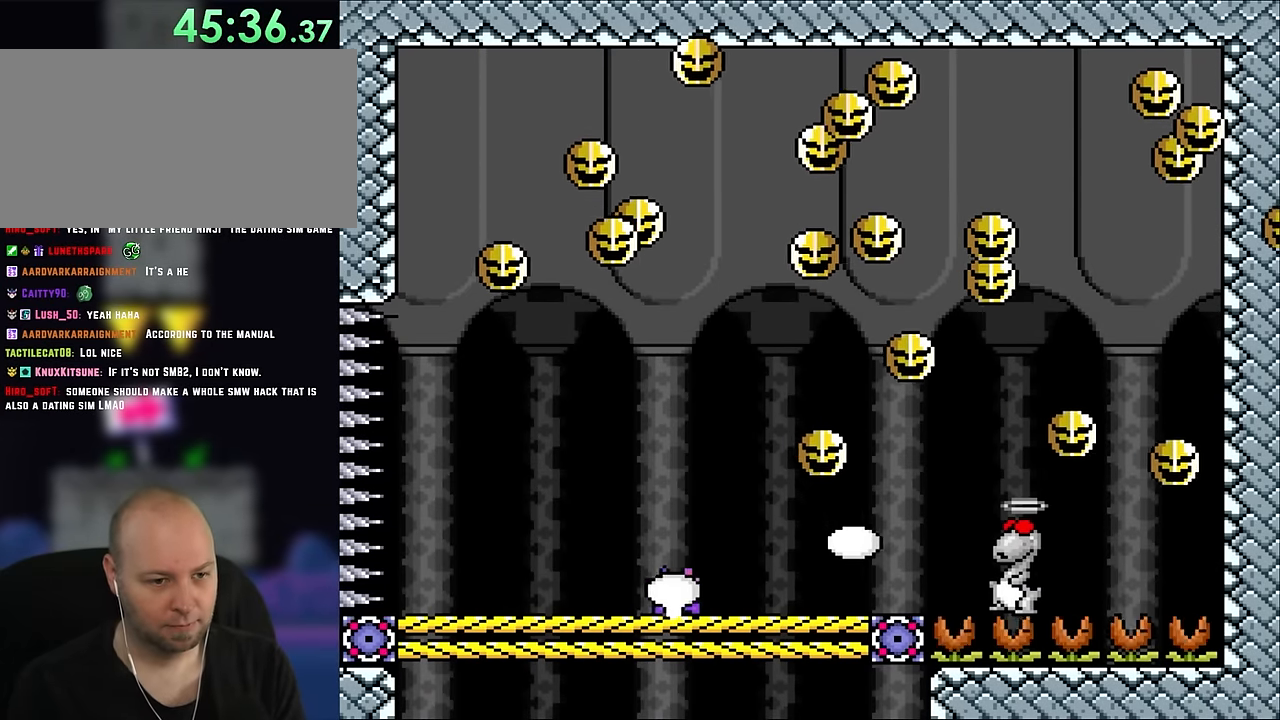
{"buttons": ["Y", "DPAD_RIGHT"], "events": [[67, "DPAD_LEFT", "down"], [67, "DPAD_RIGHT", "up"], [150, "B", "down"], [217, "DPAD_UP", "down"], [300, "DPAD_LEFT", "up"], [300, "DPAD_RIGHT", "down"], [300, "DPAD_UP", "up"], [350, "B", "up"]]}
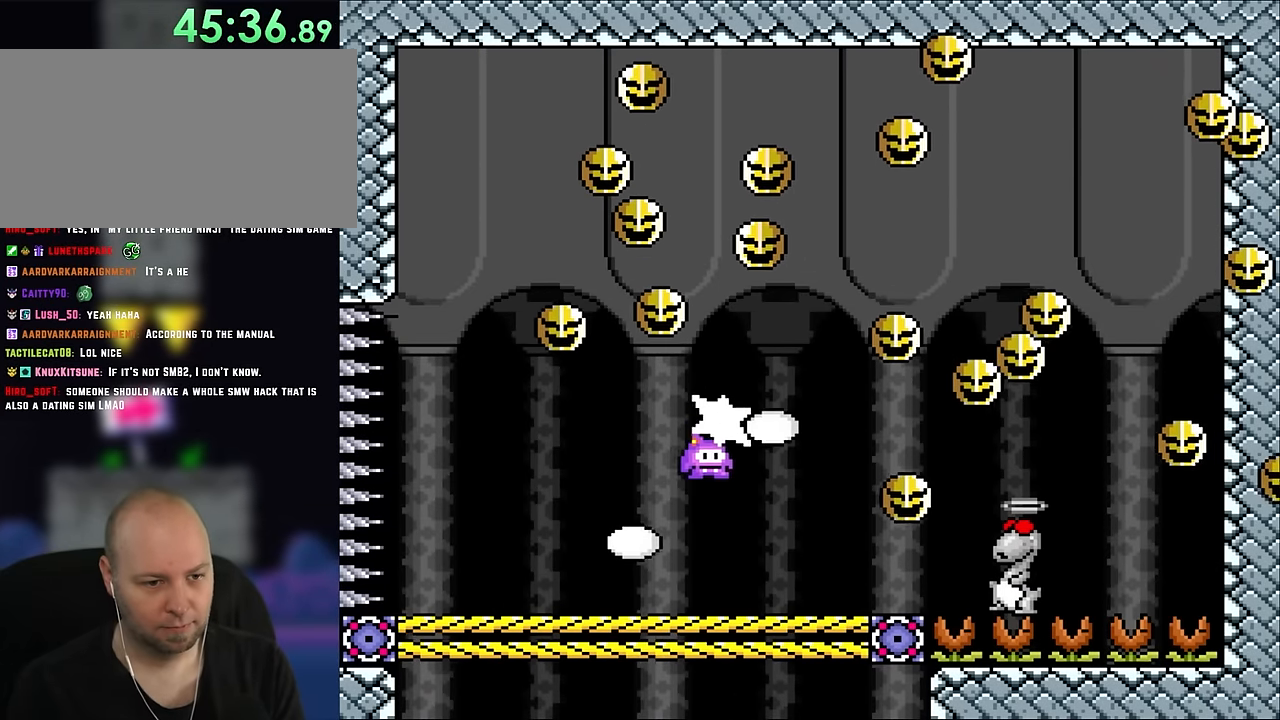
{"buttons": ["Y", "DPAD_UP"], "events": [[34, "Y", "up"], [134, "Y", "down"], [184, "DPAD_LEFT", "down"], [184, "DPAD_RIGHT", "up"], [467, "DPAD_UP", "down"], [484, "DPAD_LEFT", "up"]]}
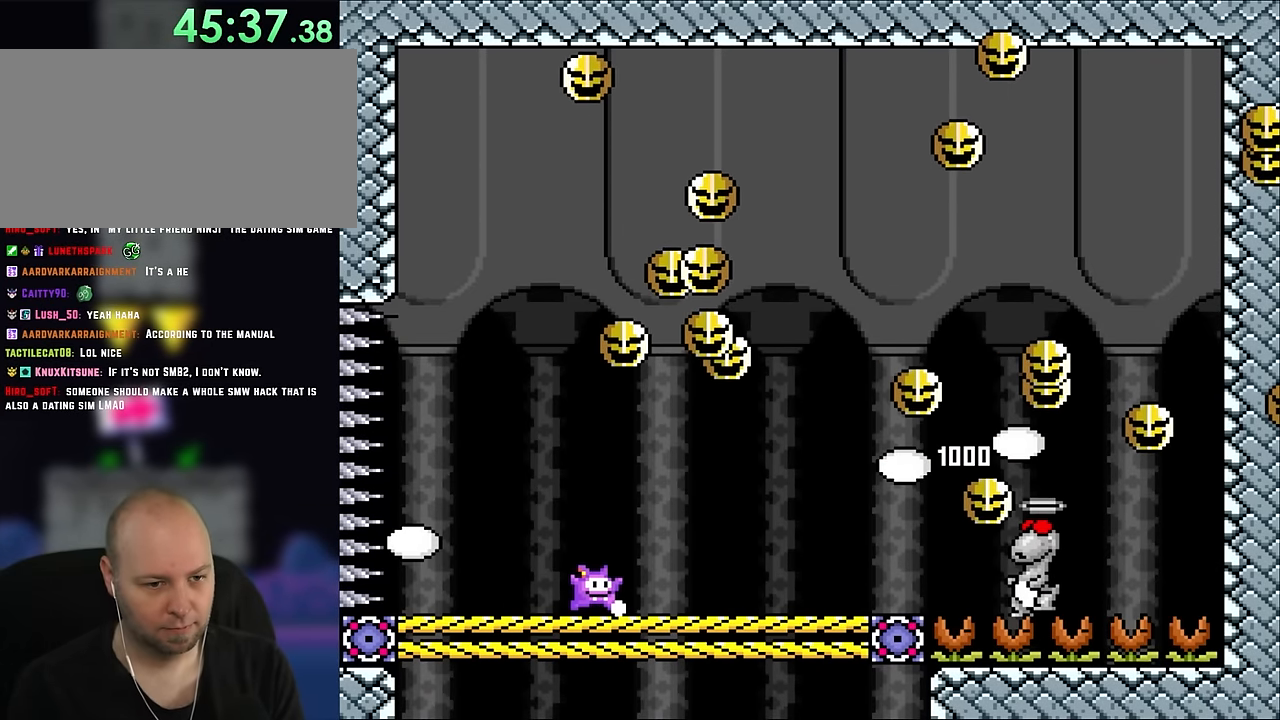
{"buttons": ["Y", "DPAD_RIGHT"], "events": [[17, "DPAD_RIGHT", "down"], [17, "DPAD_UP", "up"], [267, "DPAD_RIGHT", "up"], [450, "DPAD_RIGHT", "down"]]}
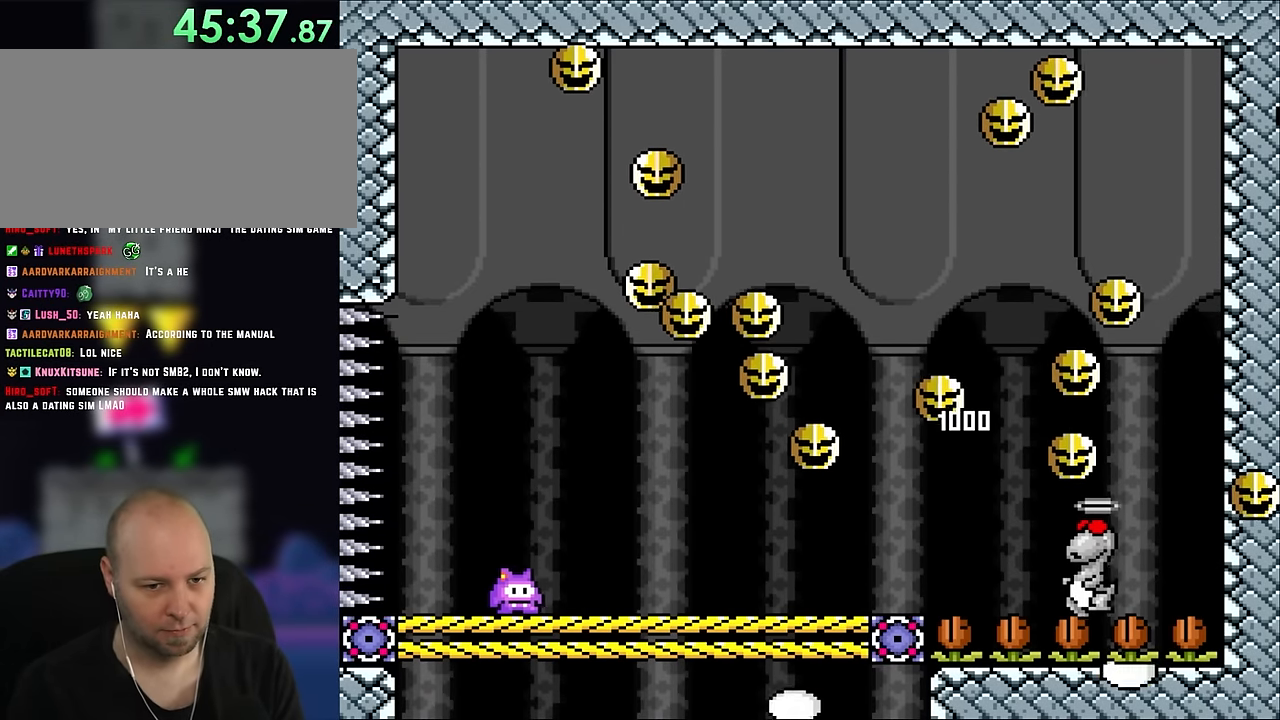
{"buttons": ["Y", "DPAD_RIGHT"], "events": [[284, "DPAD_RIGHT", "up"], [417, "DPAD_RIGHT", "down"]]}
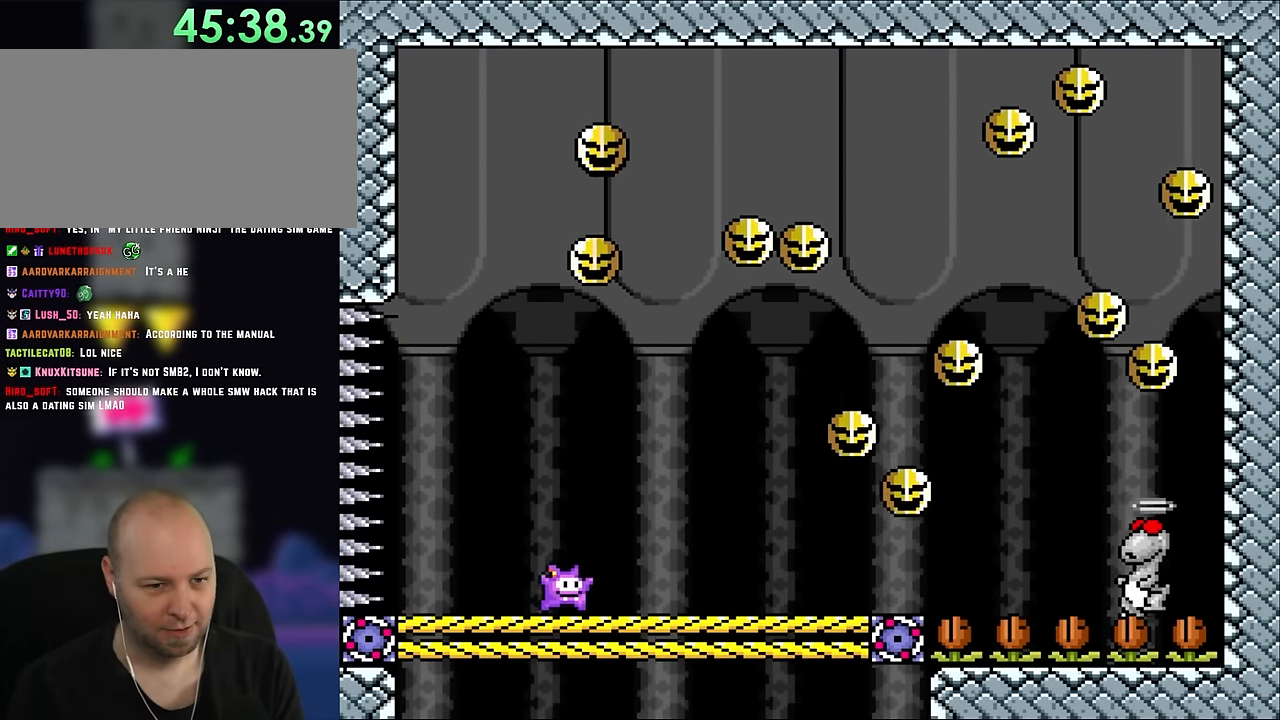
{"buttons": ["Y", "DPAD_RIGHT"], "events": [[67, "DPAD_RIGHT", "up"], [384, "DPAD_RIGHT", "down"]]}
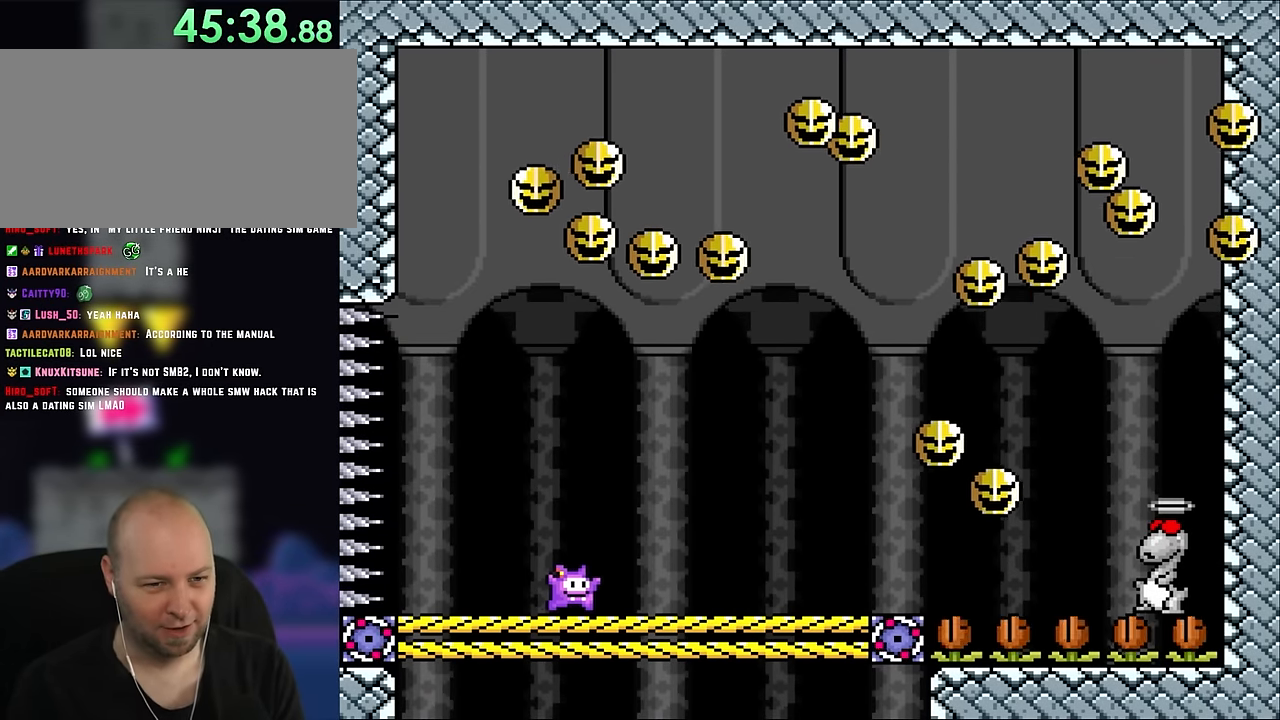
{"buttons": ["Y", "DPAD_RIGHT"], "events": [[17, "DPAD_RIGHT", "up"], [184, "DPAD_RIGHT", "down"], [367, "DPAD_RIGHT", "up"], [500, "DPAD_RIGHT", "down"]]}
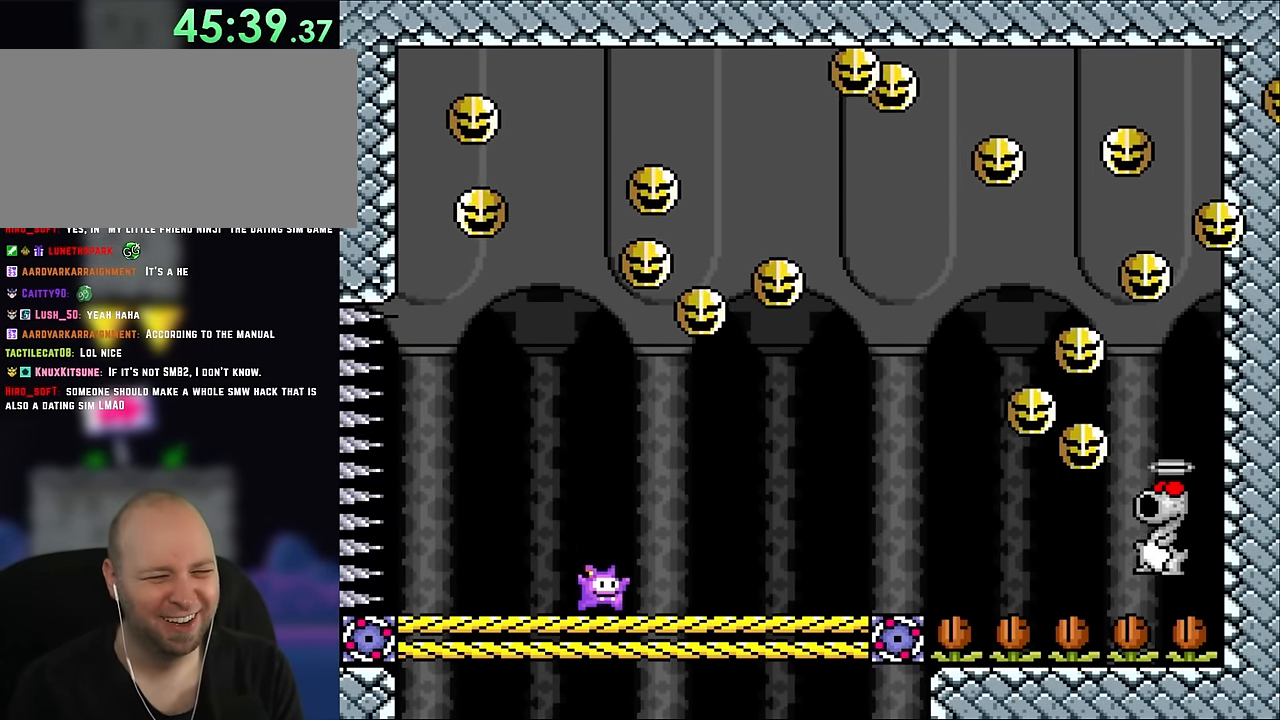
{"buttons": ["Y"], "events": [[117, "DPAD_RIGHT", "up"]]}
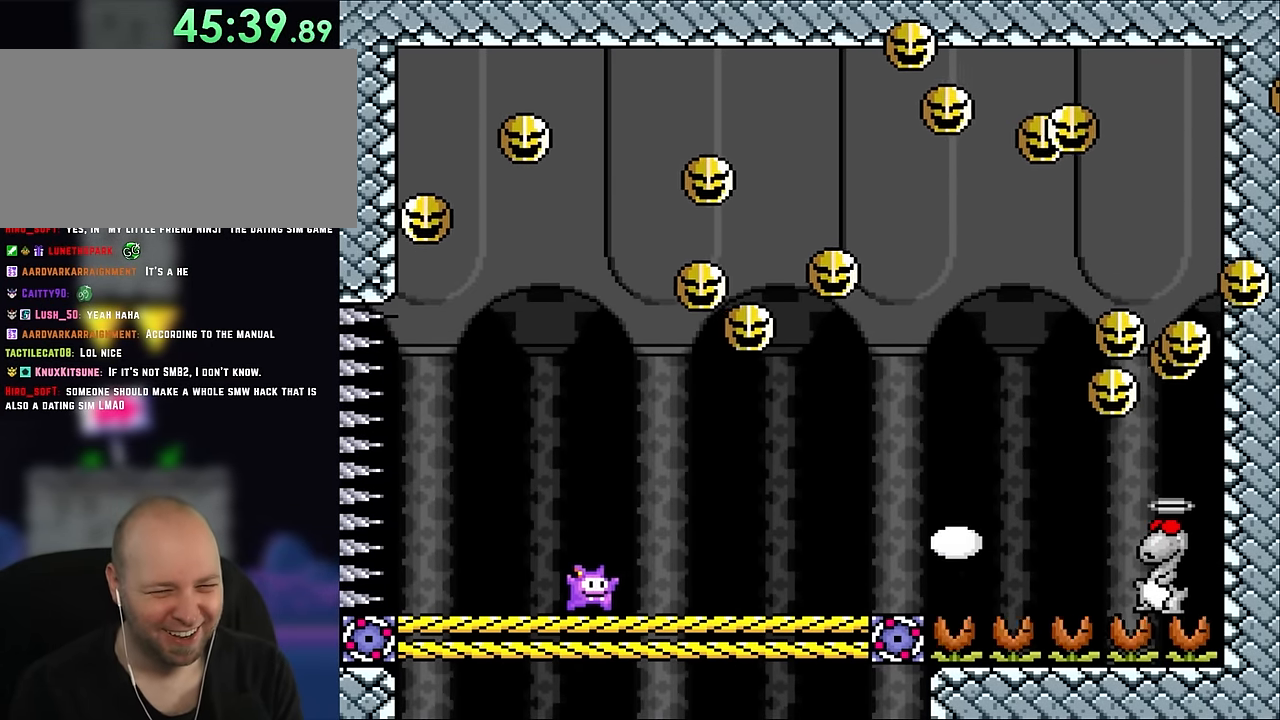
{"buttons": ["DPAD_UP"], "events": [[34, "DPAD_RIGHT", "down"], [117, "B", "down"], [217, "B", "up"], [450, "DPAD_UP", "down"], [500, "DPAD_RIGHT", "up"], [500, "Y", "up"]]}
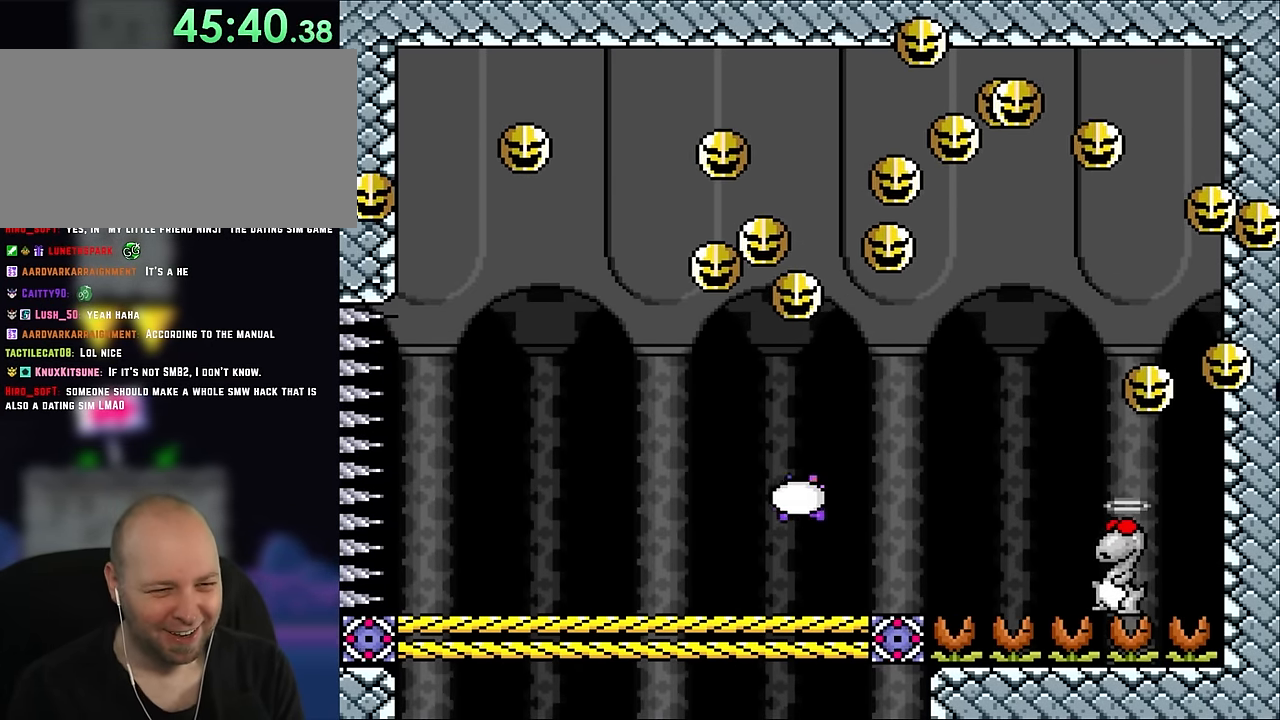
{"buttons": ["Y"], "events": [[34, "DPAD_LEFT", "down"], [34, "DPAD_UP", "up"], [84, "Y", "down"], [184, "DPAD_LEFT", "up"]]}
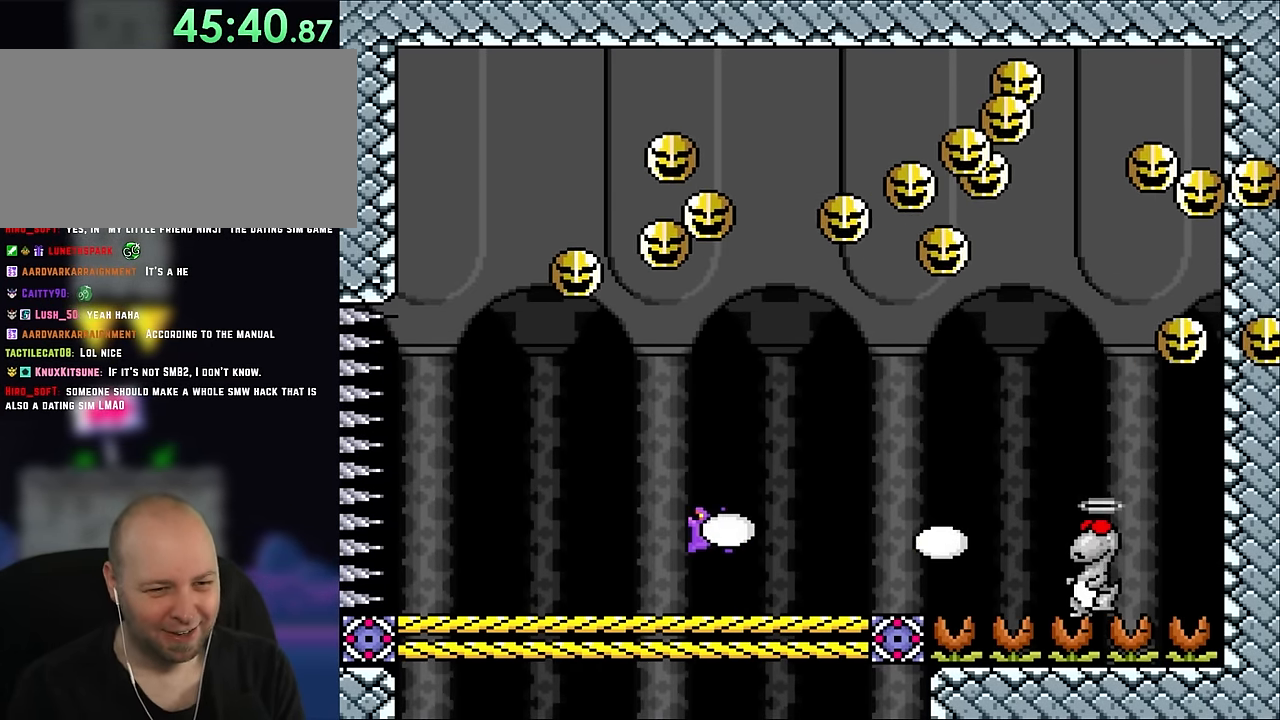
{"buttons": ["Y", "DPAD_LEFT"], "events": [[17, "B", "down"], [17, "DPAD_RIGHT", "down"], [334, "B", "up"], [334, "Y", "up"], [417, "Y", "down"], [450, "DPAD_RIGHT", "up"], [484, "DPAD_LEFT", "down"]]}
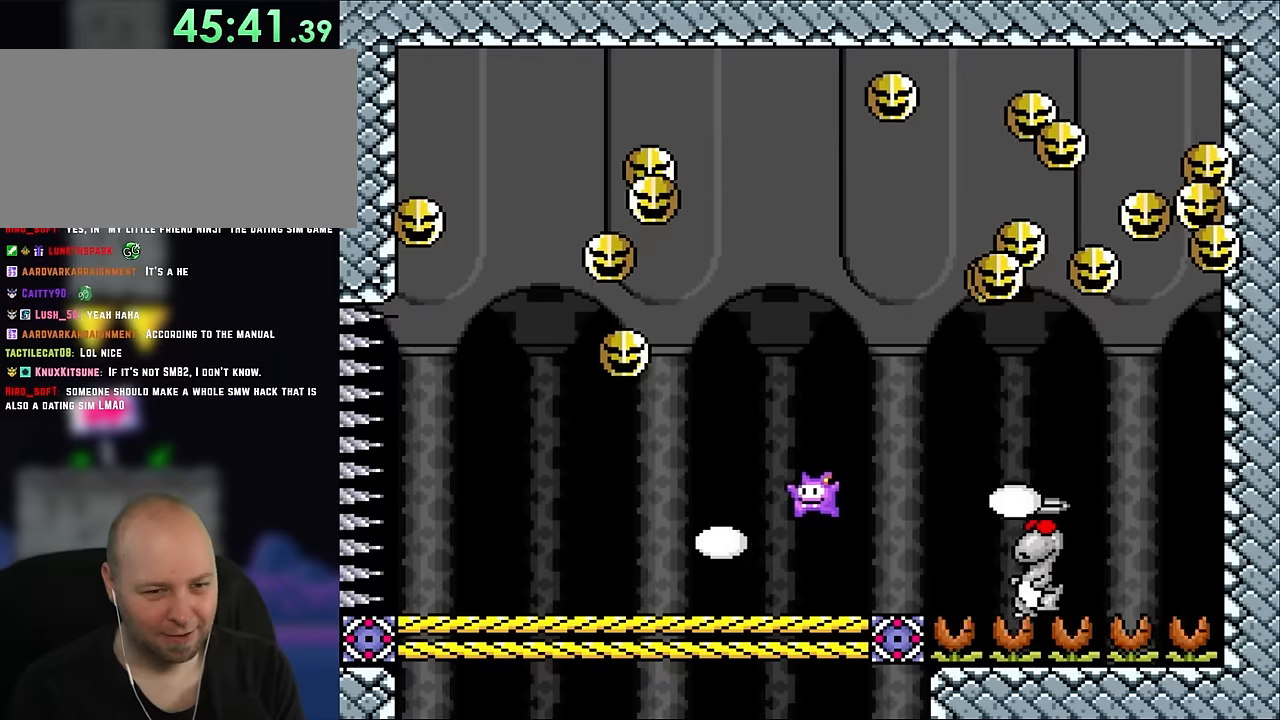
{"buttons": ["Y"], "events": [[117, "DPAD_LEFT", "up"], [184, "DPAD_RIGHT", "down"], [317, "DPAD_RIGHT", "up"]]}
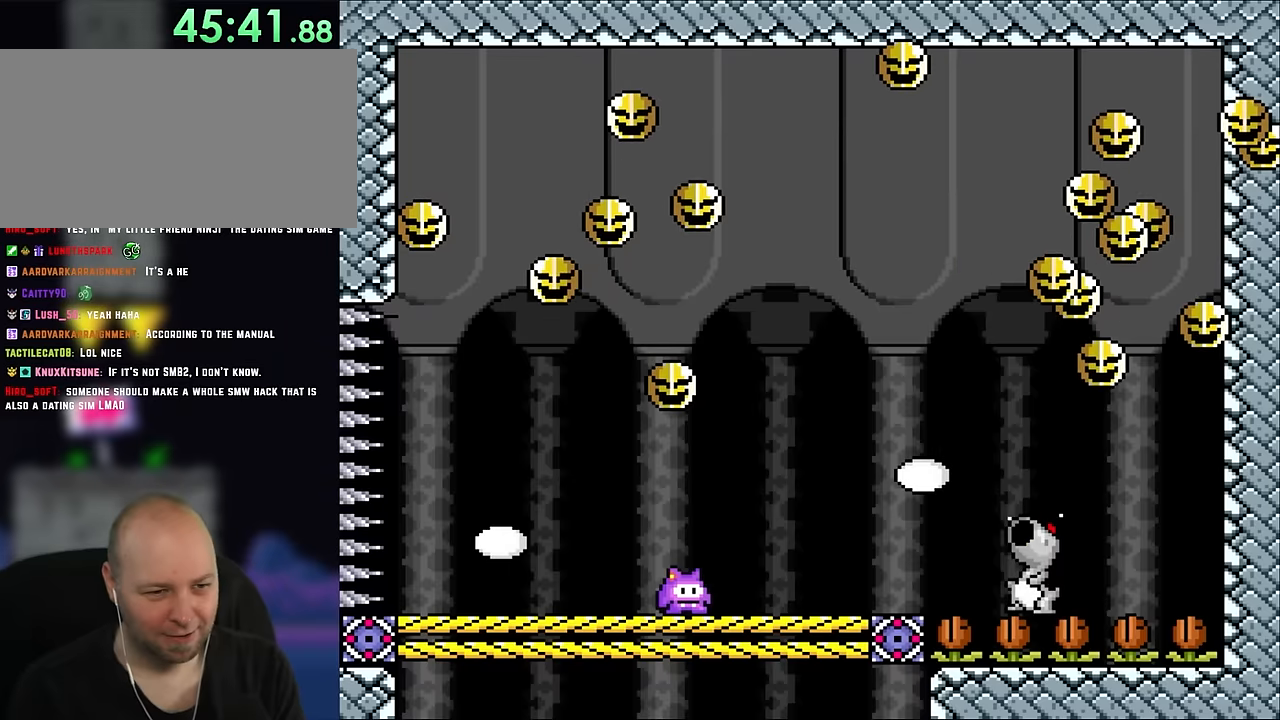
{"buttons": ["Y"], "events": [[117, "DPAD_RIGHT", "down"], [384, "DPAD_RIGHT", "up"]]}
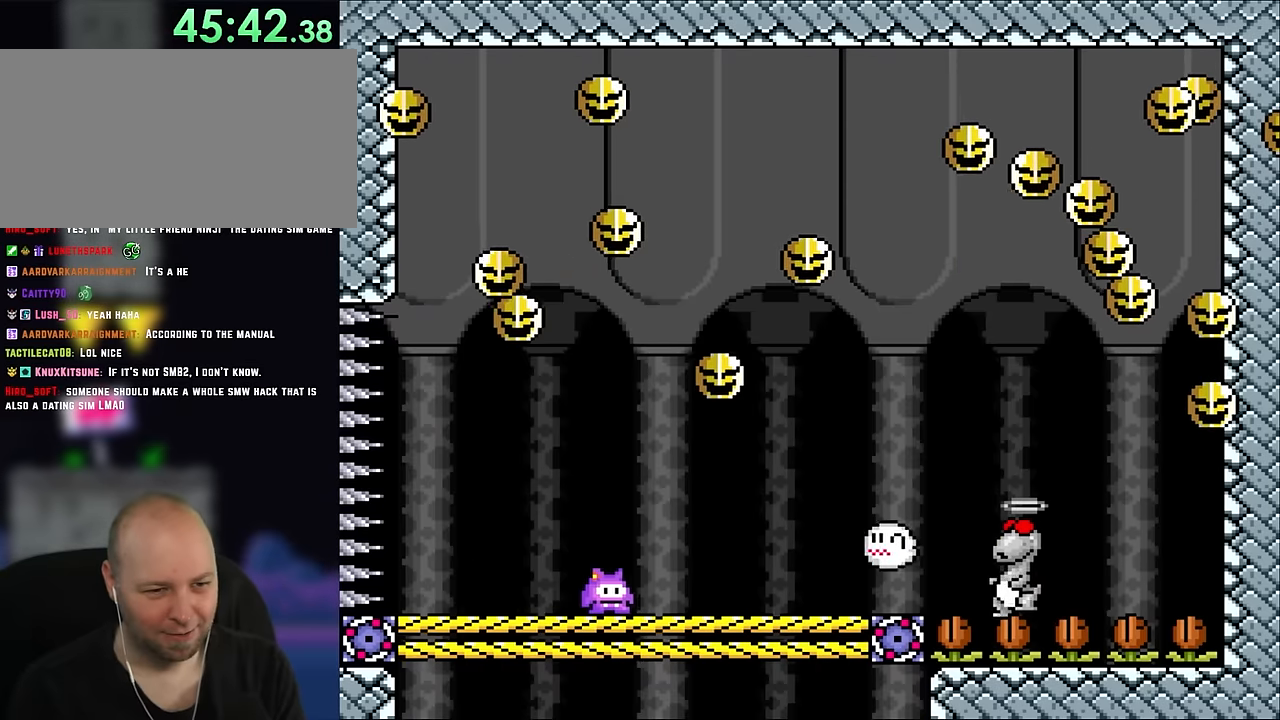
{"buttons": ["B", "Y", "DPAD_RIGHT"], "events": [[50, "DPAD_RIGHT", "down"], [184, "DPAD_RIGHT", "up"], [217, "B", "down"], [334, "B", "up"], [350, "DPAD_RIGHT", "down"], [417, "B", "down"]]}
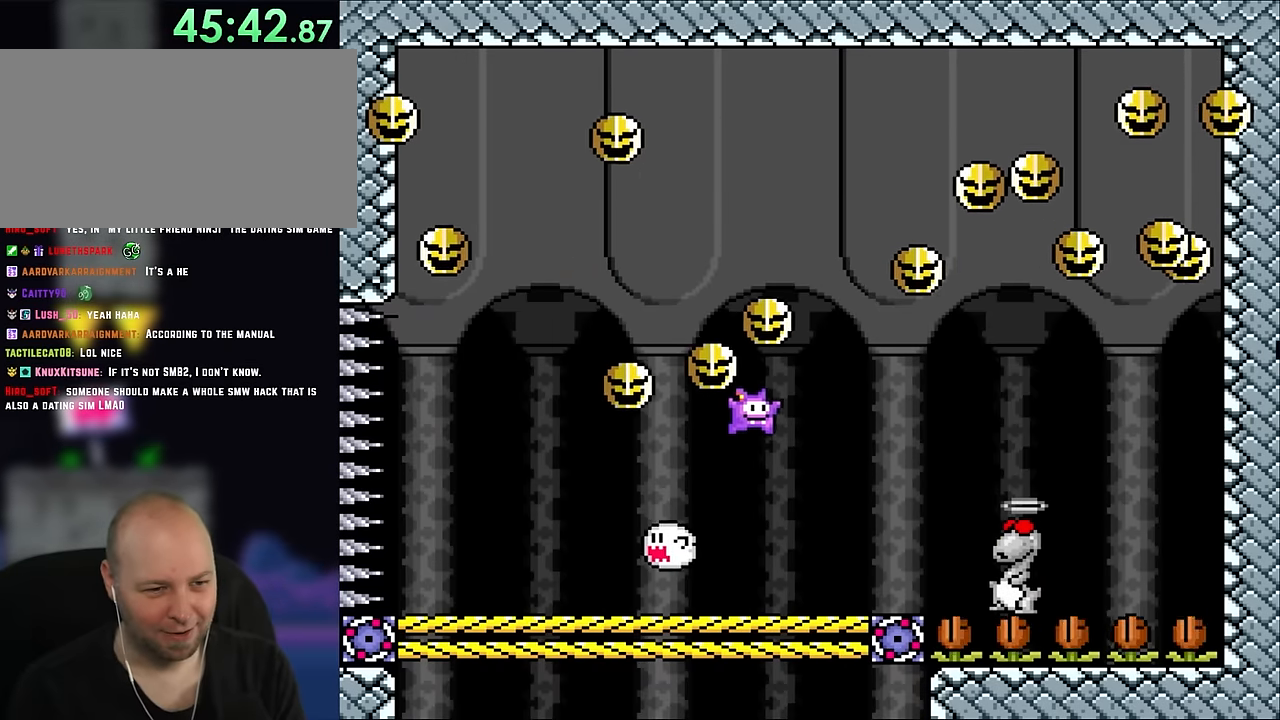
{"buttons": ["Y"], "events": [[100, "B", "up"], [134, "DPAD_RIGHT", "up"], [134, "DPAD_UP", "down"], [150, "DPAD_LEFT", "down"], [150, "DPAD_UP", "up"], [417, "DPAD_LEFT", "up"]]}
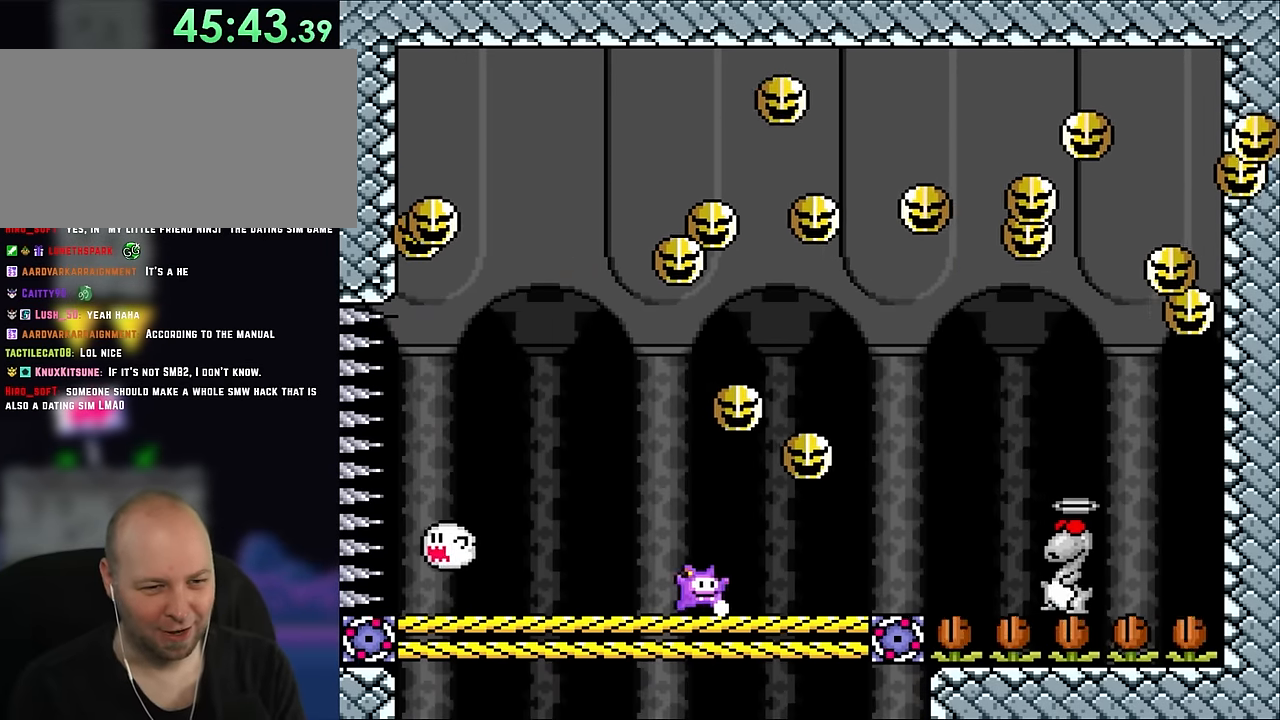
{"buttons": ["Y"], "events": [[34, "DPAD_RIGHT", "down"], [150, "DPAD_RIGHT", "up"], [334, "DPAD_RIGHT", "down"], [484, "DPAD_RIGHT", "up"]]}
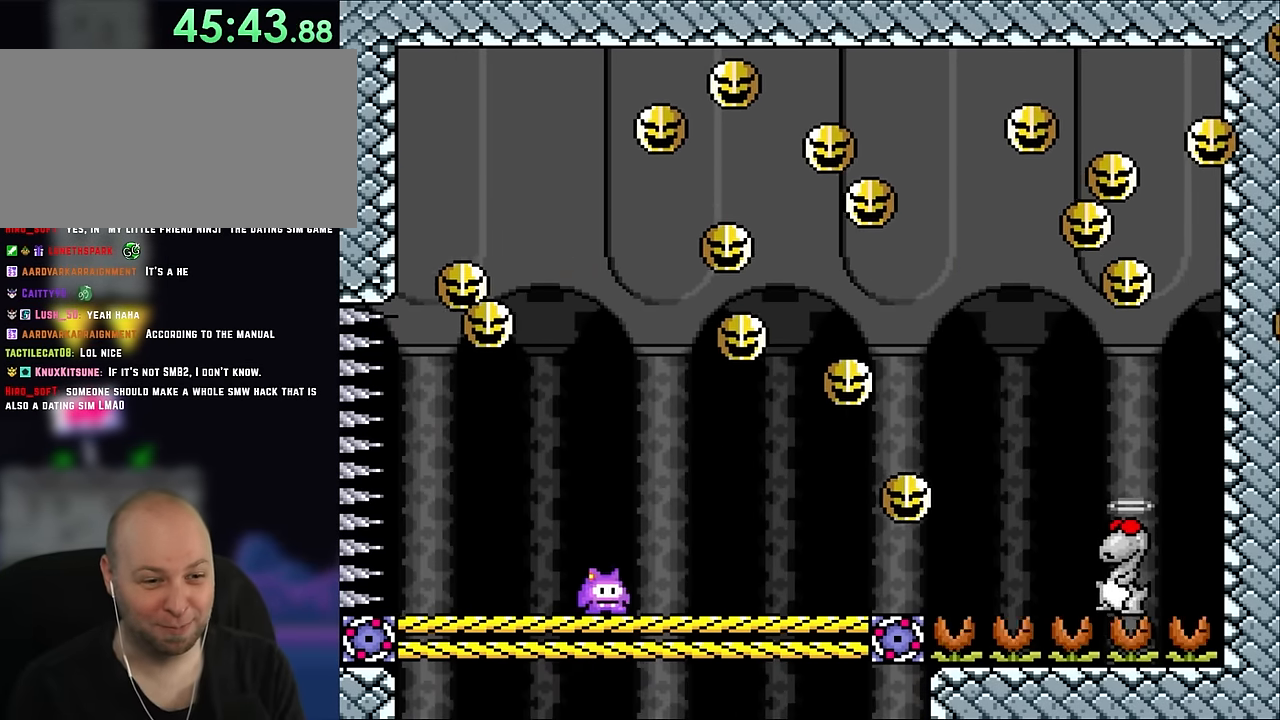
{"buttons": ["Y", "DPAD_RIGHT"], "events": [[134, "DPAD_RIGHT", "down"], [334, "DPAD_RIGHT", "up"], [417, "DPAD_RIGHT", "down"]]}
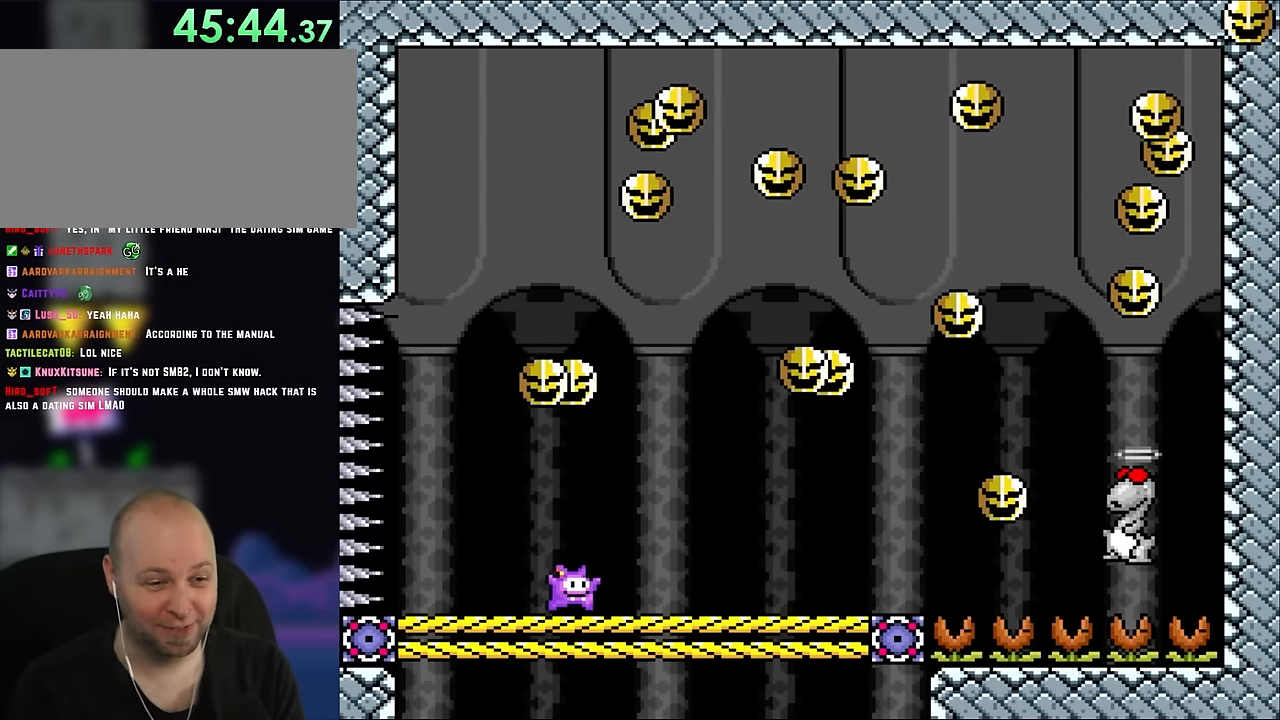
{"buttons": ["X", "DPAD_RIGHT"], "events": [[67, "DPAD_RIGHT", "up"], [184, "DPAD_RIGHT", "down"], [217, "X", "down"], [267, "Y", "up"], [334, "DPAD_RIGHT", "up"], [450, "DPAD_RIGHT", "down"]]}